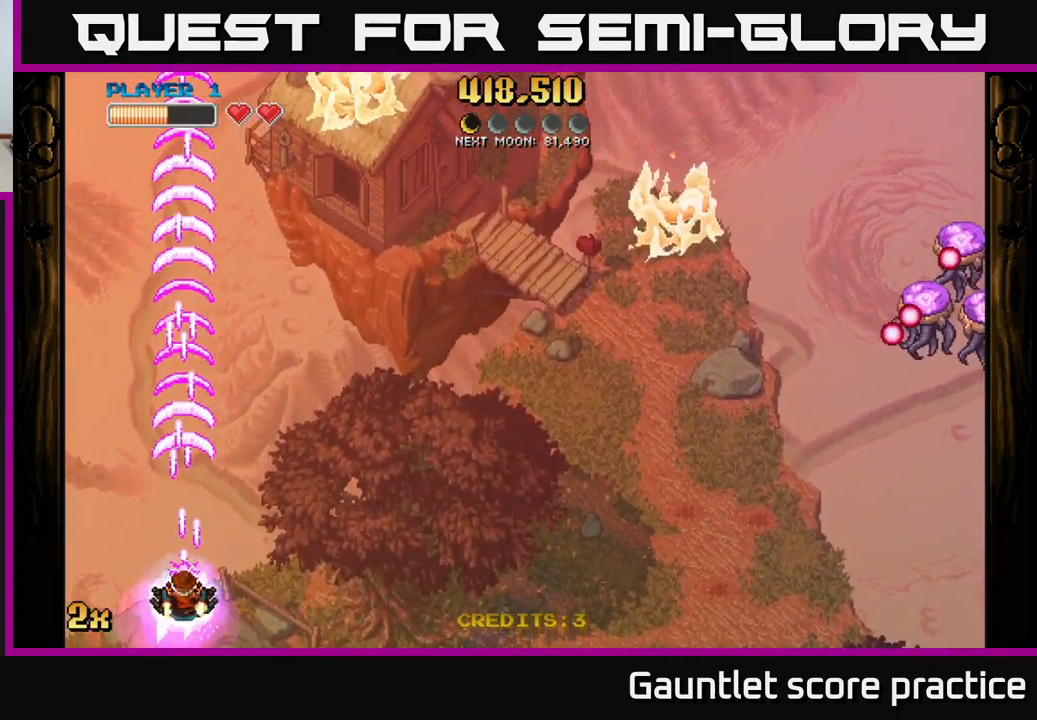
Gameplay with a controller (Xbox layout); each line is a JSON object with the inputs held at the frame after it. "events" lists button and stick changes between this image and that frame as [ms after this image, input, new state], when the widget could be followed in between.
{"buttons": ["A"], "left_stick": "right", "right_stick": "center", "events": [[83, "left_stick", "up-right"], [116, "X", "down"], [200, "X", "up"], [400, "left_stick", "right"]]}
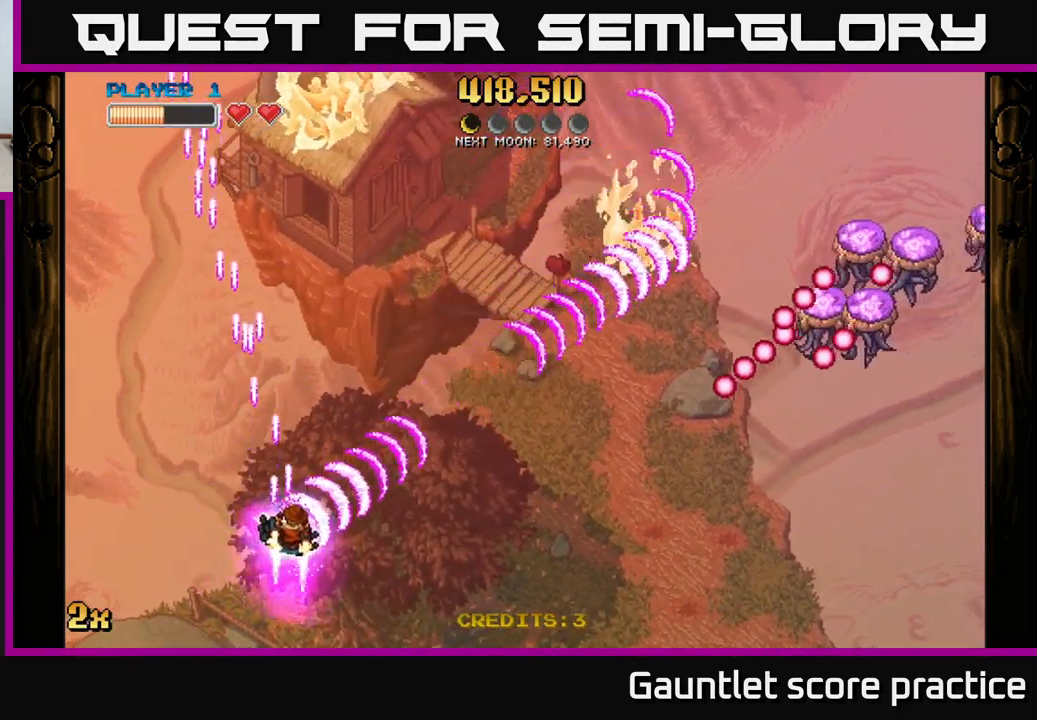
{"buttons": ["A"], "left_stick": "left", "right_stick": "center", "events": [[83, "left_stick", "down-right"], [200, "left_stick", "left"], [383, "left_stick", "center"], [466, "left_stick", "left"]]}
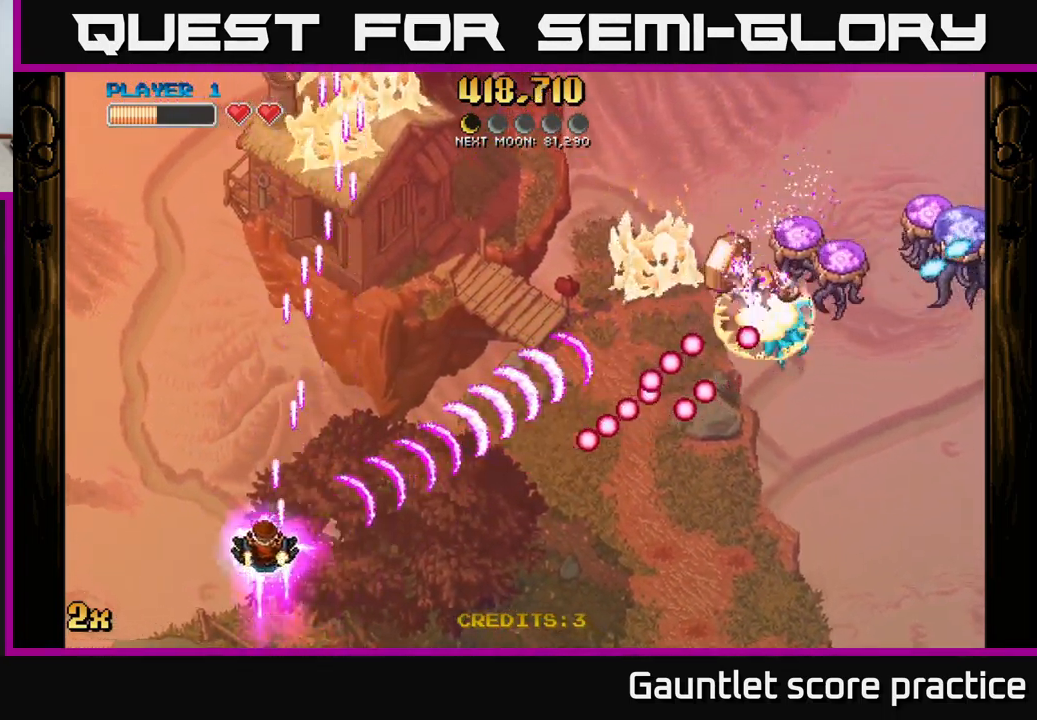
{"buttons": ["A"], "left_stick": "down-right", "right_stick": "center", "events": [[83, "left_stick", "center"], [283, "left_stick", "down"], [433, "left_stick", "down-right"]]}
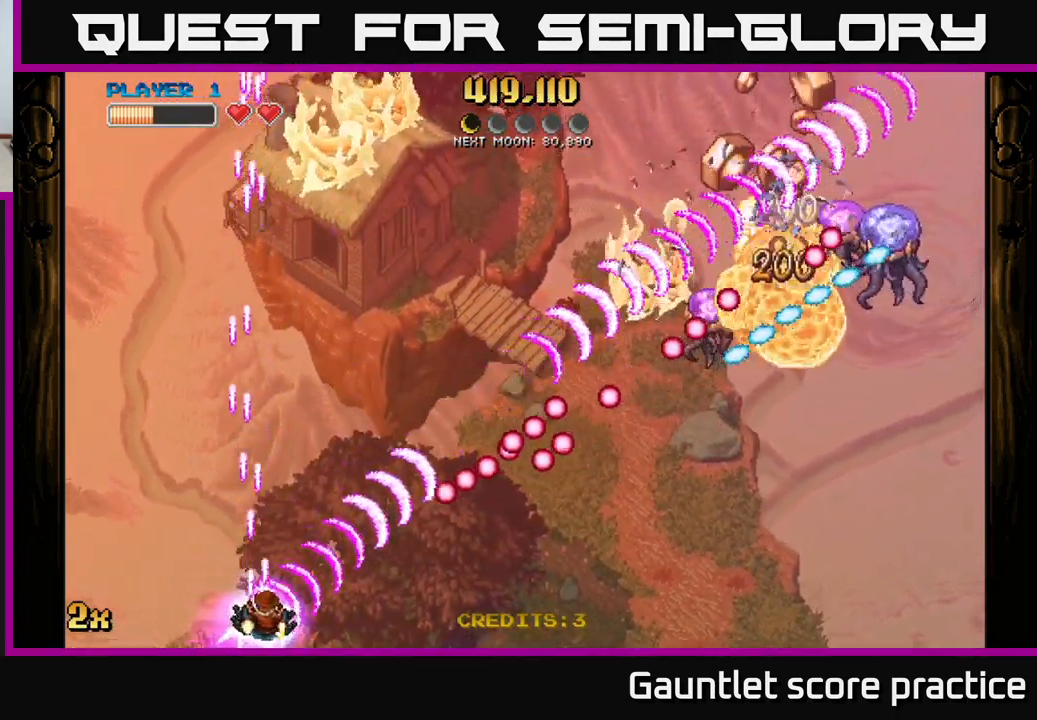
{"buttons": [], "left_stick": "down-right", "right_stick": "center", "events": [[300, "X", "down"], [300, "left_stick", "up-left"], [366, "X", "up"], [400, "A", "up"], [400, "left_stick", "down-right"]]}
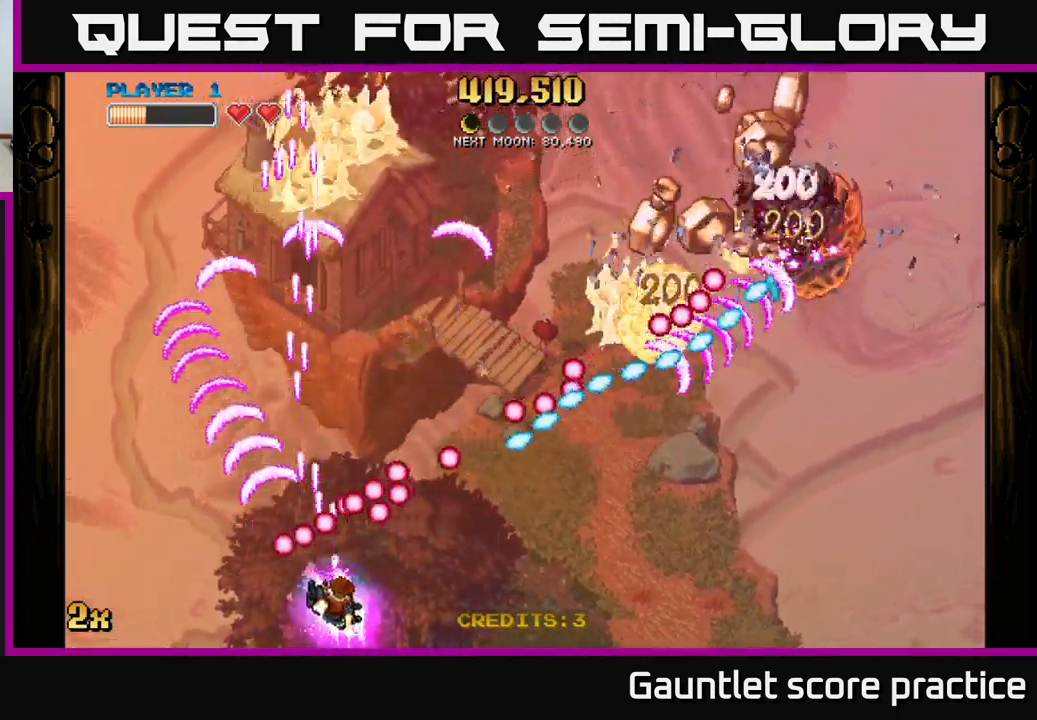
{"buttons": [], "left_stick": "right", "right_stick": "center", "events": [[300, "left_stick", "right"]]}
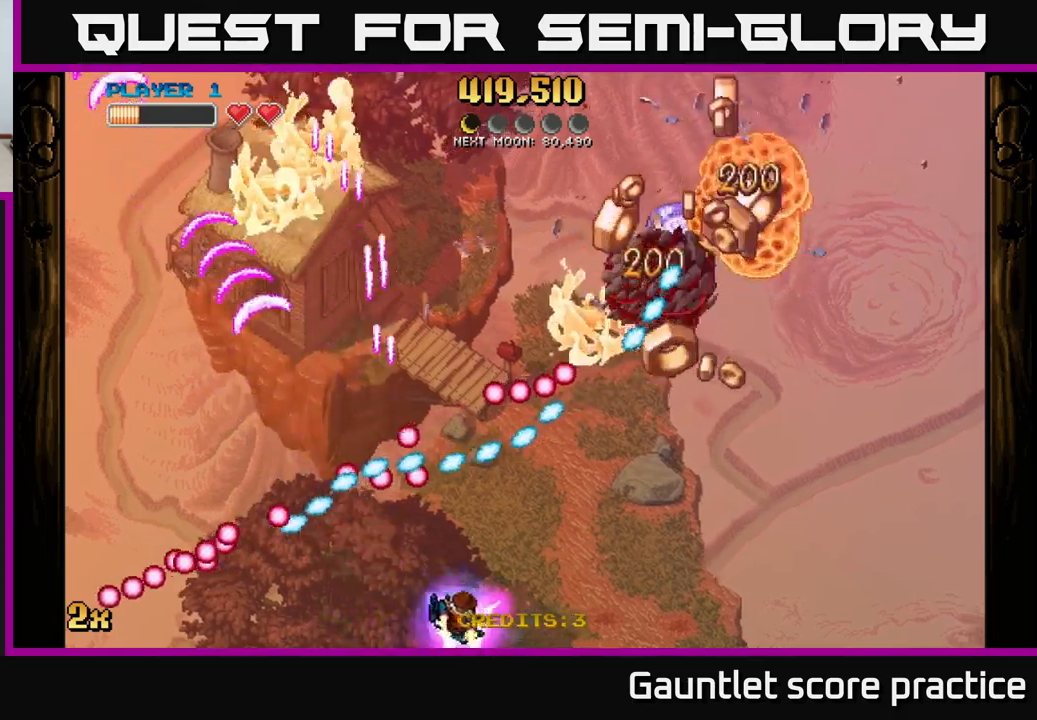
{"buttons": [], "left_stick": "right", "right_stick": "center", "events": []}
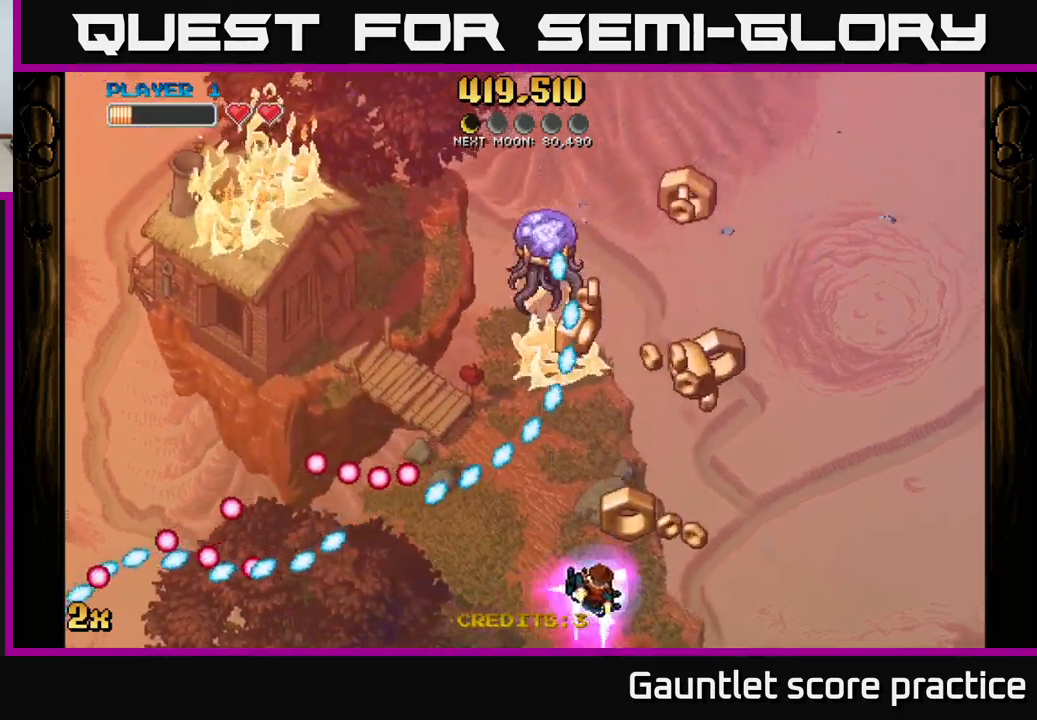
{"buttons": [], "left_stick": "up-right", "right_stick": "center", "events": [[150, "left_stick", "up"], [400, "left_stick", "up-right"]]}
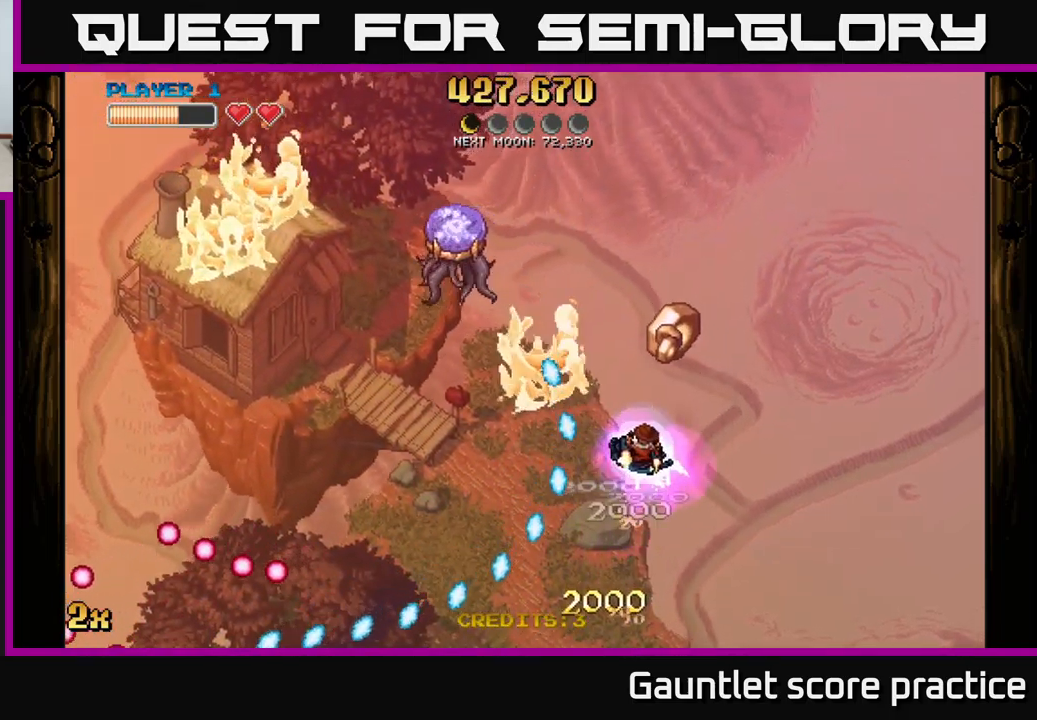
{"buttons": [], "left_stick": "down-left", "right_stick": "center", "events": [[233, "left_stick", "up-left"], [300, "left_stick", "down-left"]]}
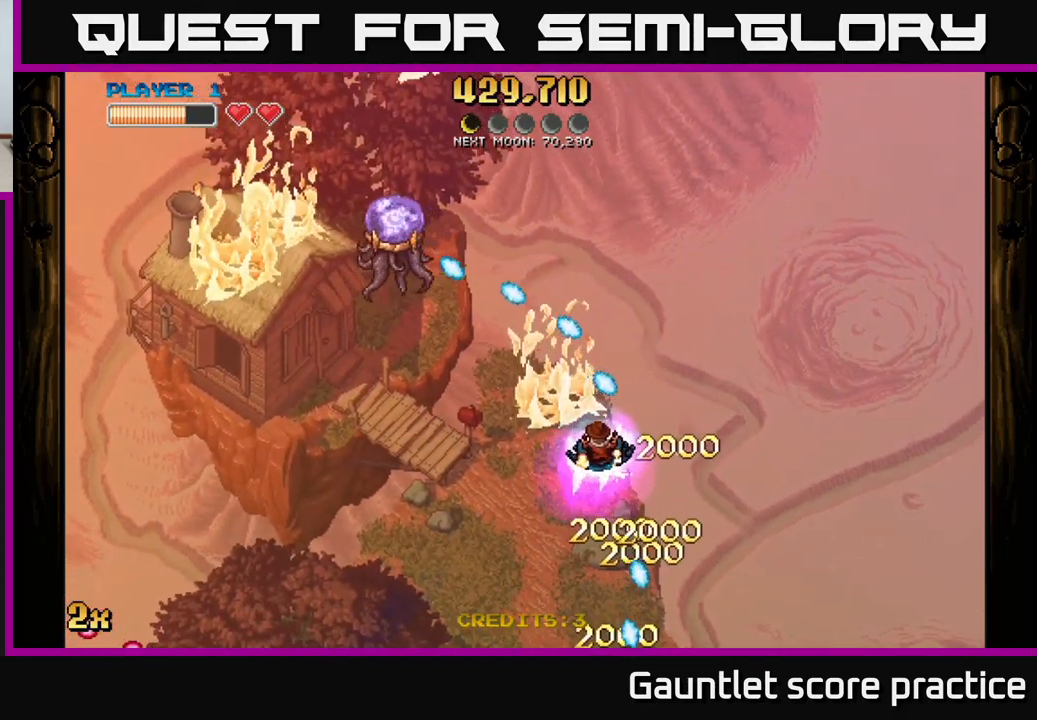
{"buttons": ["A", "X"], "left_stick": "up", "right_stick": "center", "events": [[417, "A", "down"], [450, "X", "down"], [450, "left_stick", "up"]]}
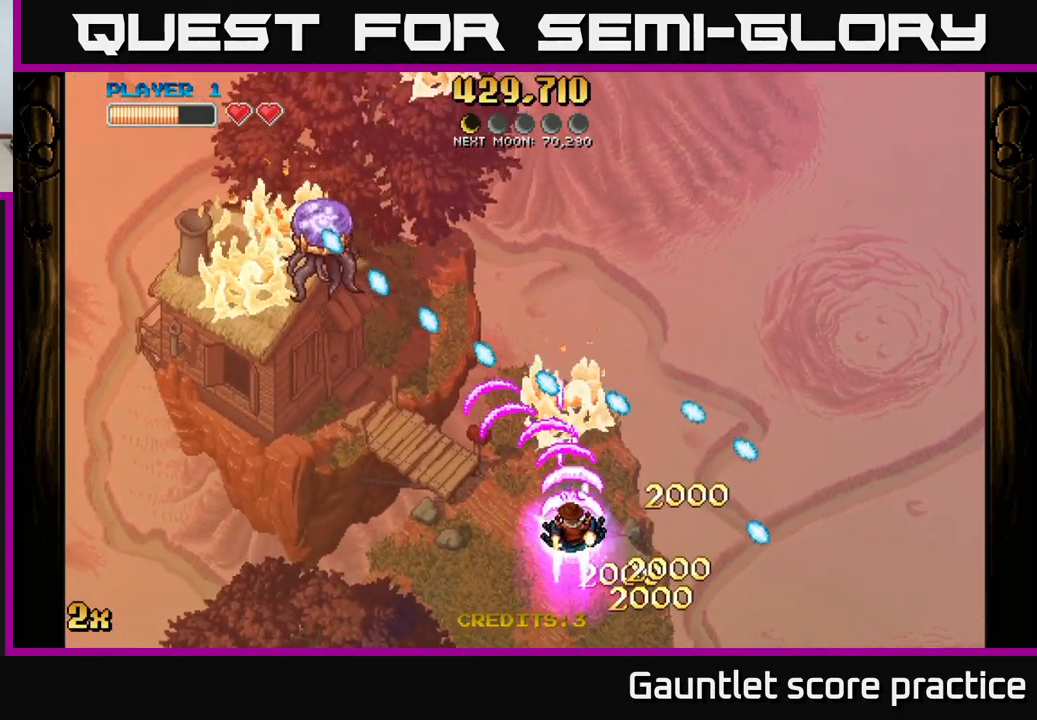
{"buttons": ["A"], "left_stick": "down-left", "right_stick": "center", "events": [[67, "X", "up"], [83, "A", "up"], [117, "left_stick", "down-left"], [133, "A", "down"]]}
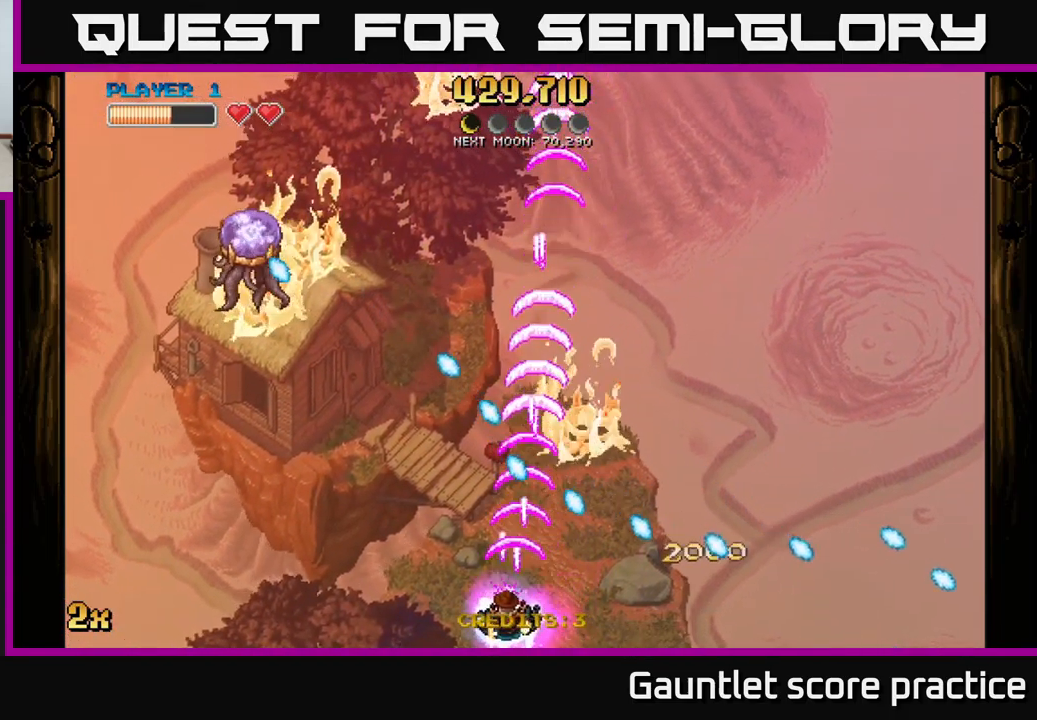
{"buttons": ["A", "X"], "left_stick": "up-left", "right_stick": "center", "events": [[383, "left_stick", "center"], [433, "left_stick", "up-left"], [483, "X", "down"]]}
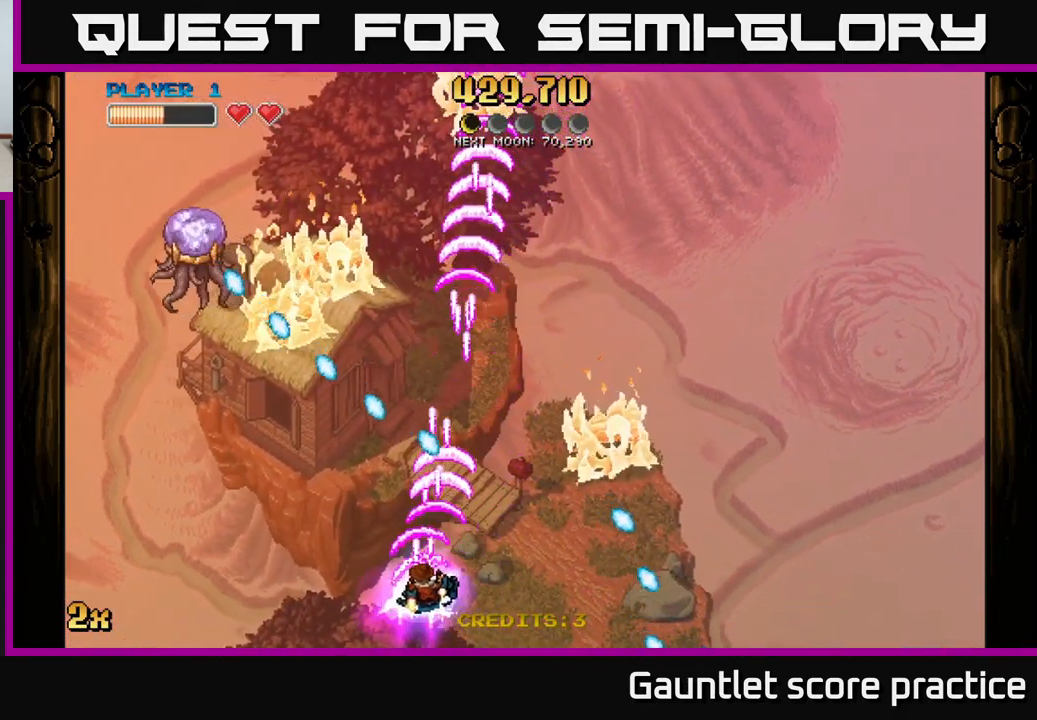
{"buttons": ["A"], "left_stick": "down-left", "right_stick": "center", "events": [[83, "X", "up"], [233, "left_stick", "down-left"], [317, "left_stick", "center"], [367, "left_stick", "down-left"]]}
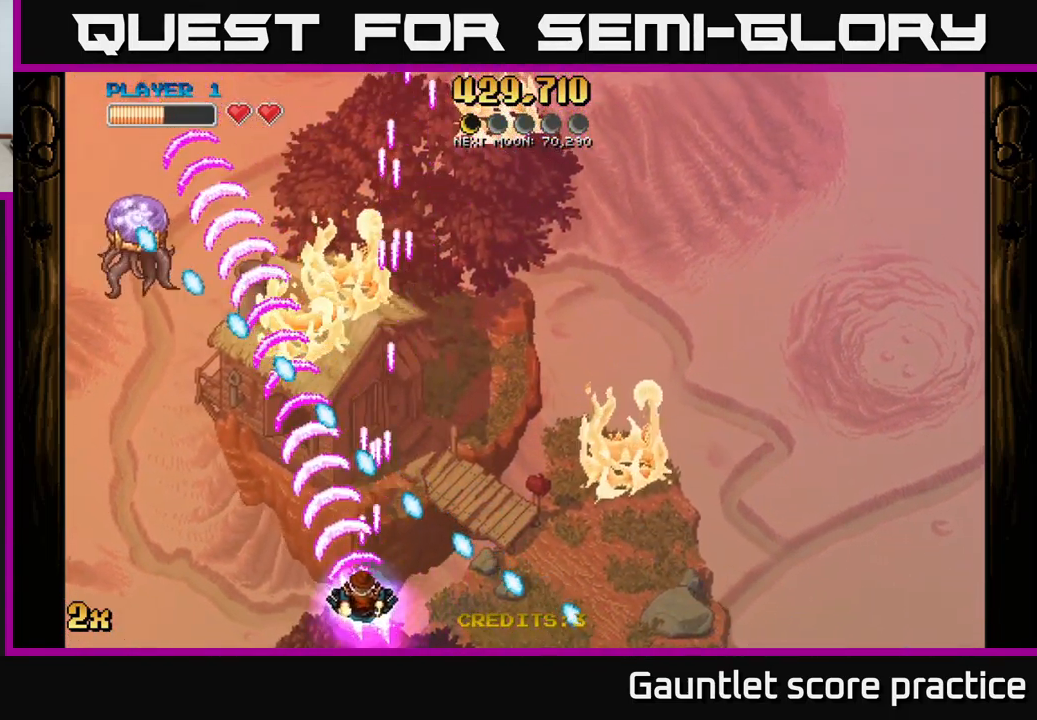
{"buttons": ["A"], "left_stick": "center", "right_stick": "center", "events": [[133, "left_stick", "left"], [383, "left_stick", "center"]]}
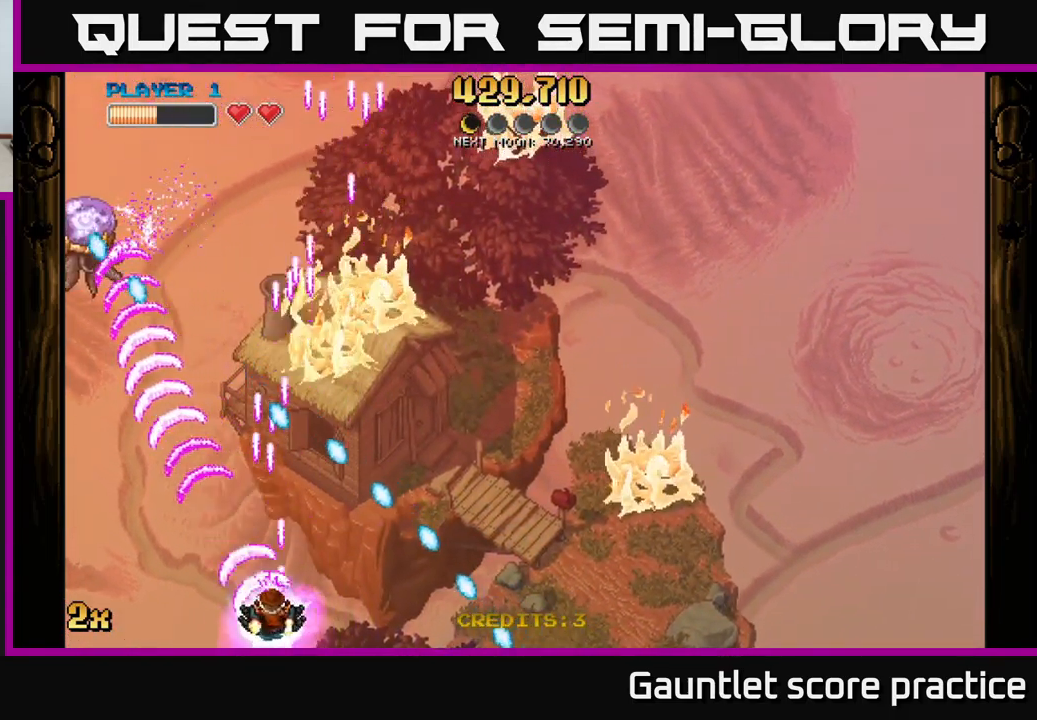
{"buttons": ["A"], "left_stick": "left", "right_stick": "center", "events": [[50, "left_stick", "left"], [133, "left_stick", "center"], [233, "left_stick", "left"], [400, "left_stick", "center"], [467, "left_stick", "left"]]}
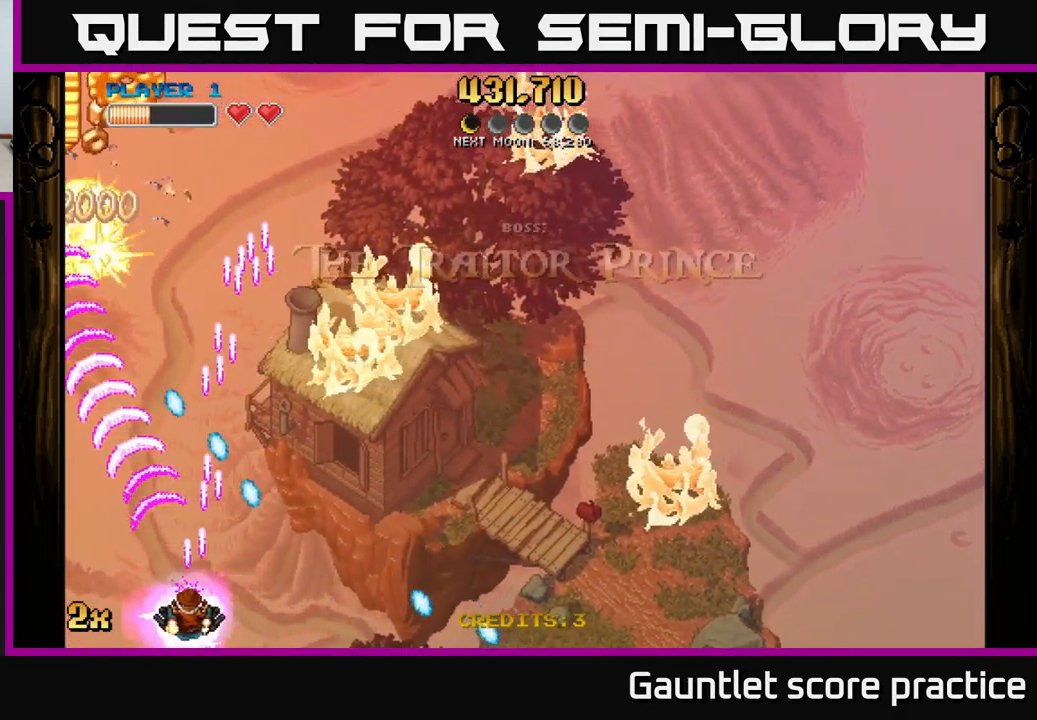
{"buttons": ["A", "X"], "left_stick": "up", "right_stick": "center", "events": [[167, "left_stick", "down-left"], [334, "X", "down"], [334, "left_stick", "up"]]}
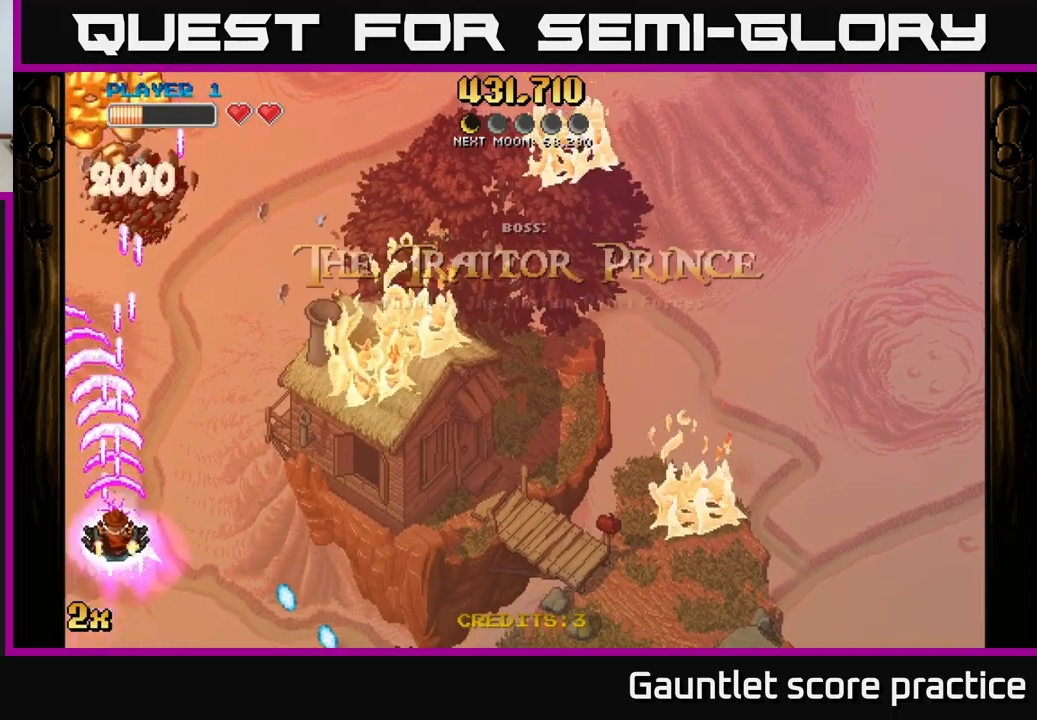
{"buttons": ["A"], "left_stick": "down-left", "right_stick": "center", "events": [[50, "X", "up"], [200, "left_stick", "down"], [467, "left_stick", "down-left"]]}
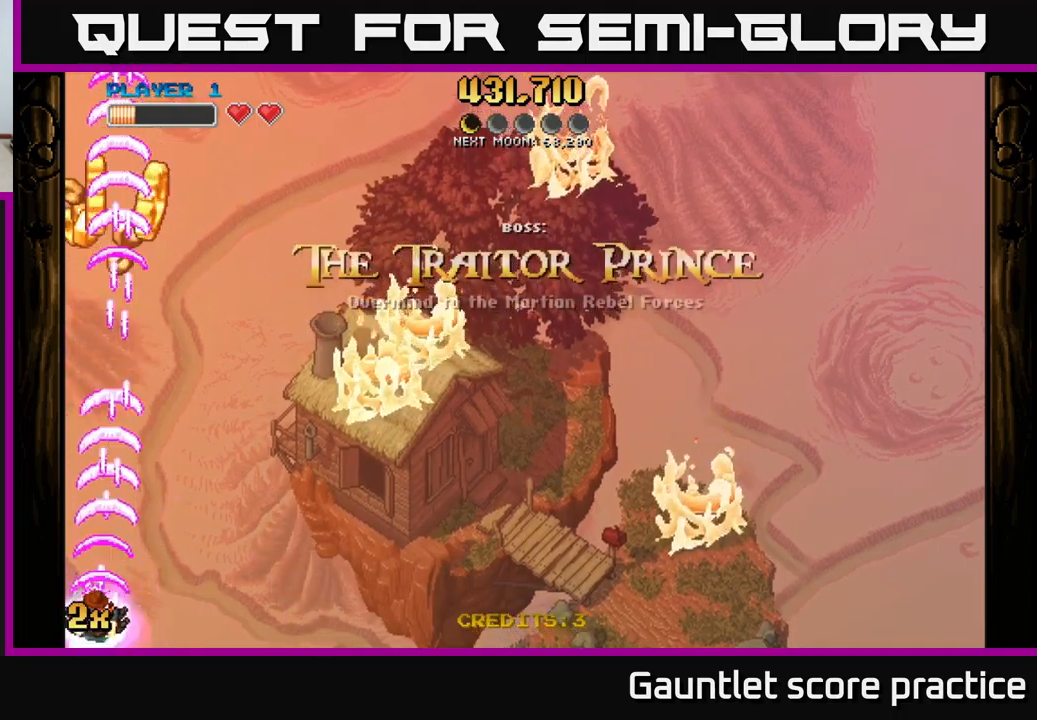
{"buttons": [], "left_stick": "center", "right_stick": "center", "events": [[200, "A", "up"], [467, "left_stick", "center"]]}
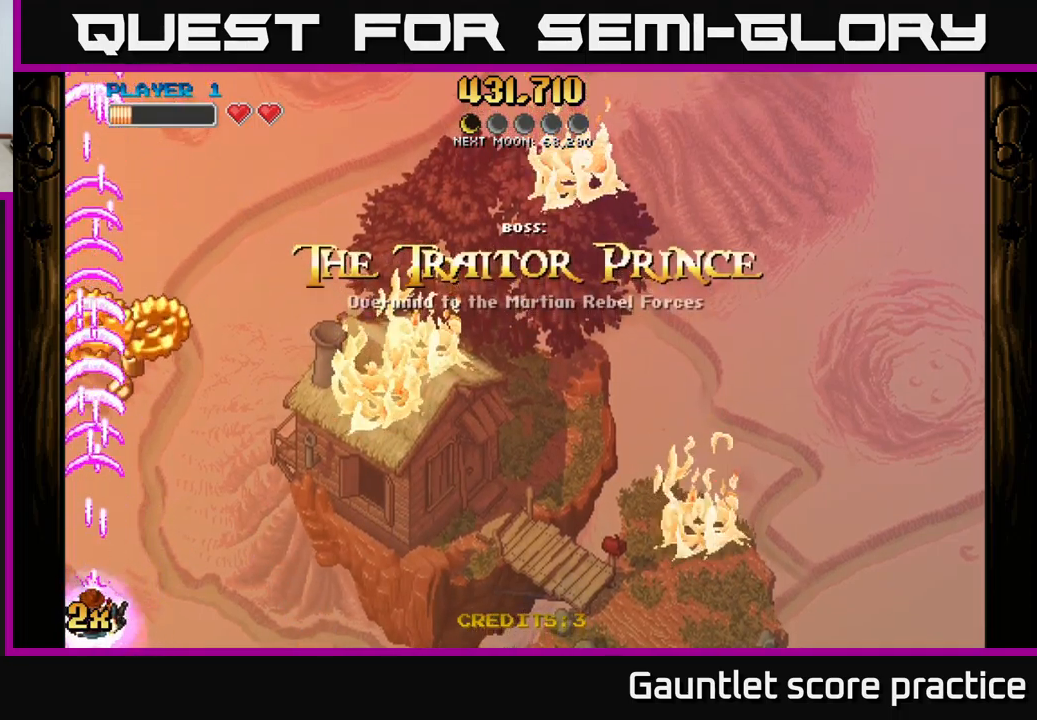
{"buttons": [], "left_stick": "center", "right_stick": "center", "events": []}
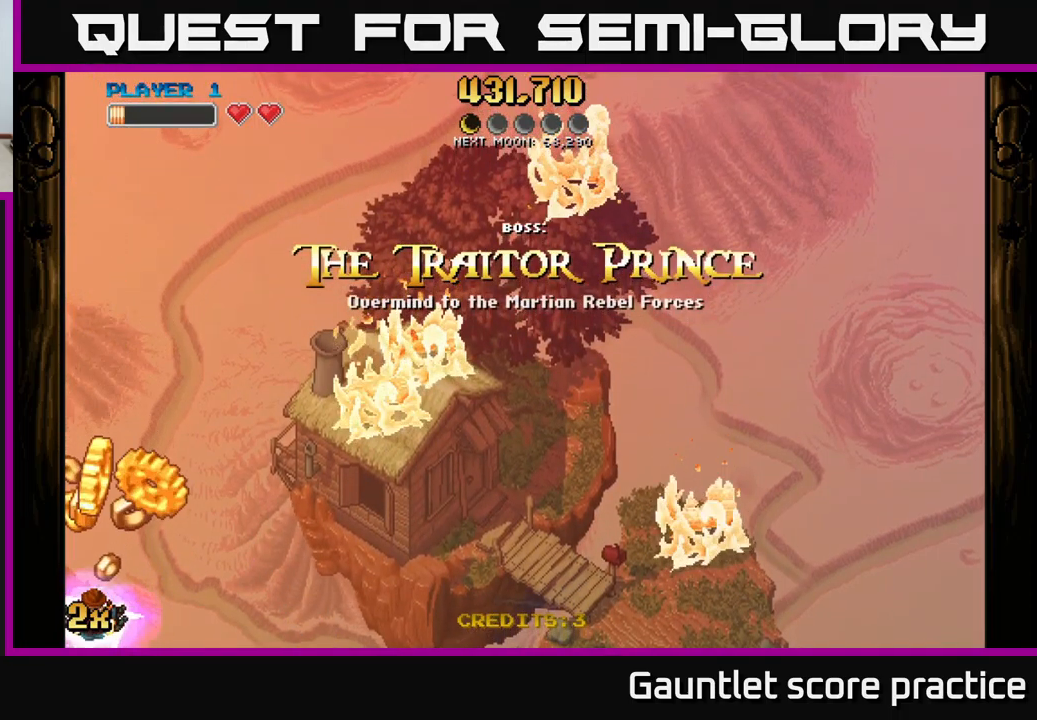
{"buttons": [], "left_stick": "right", "right_stick": "center", "events": [[384, "left_stick", "right"]]}
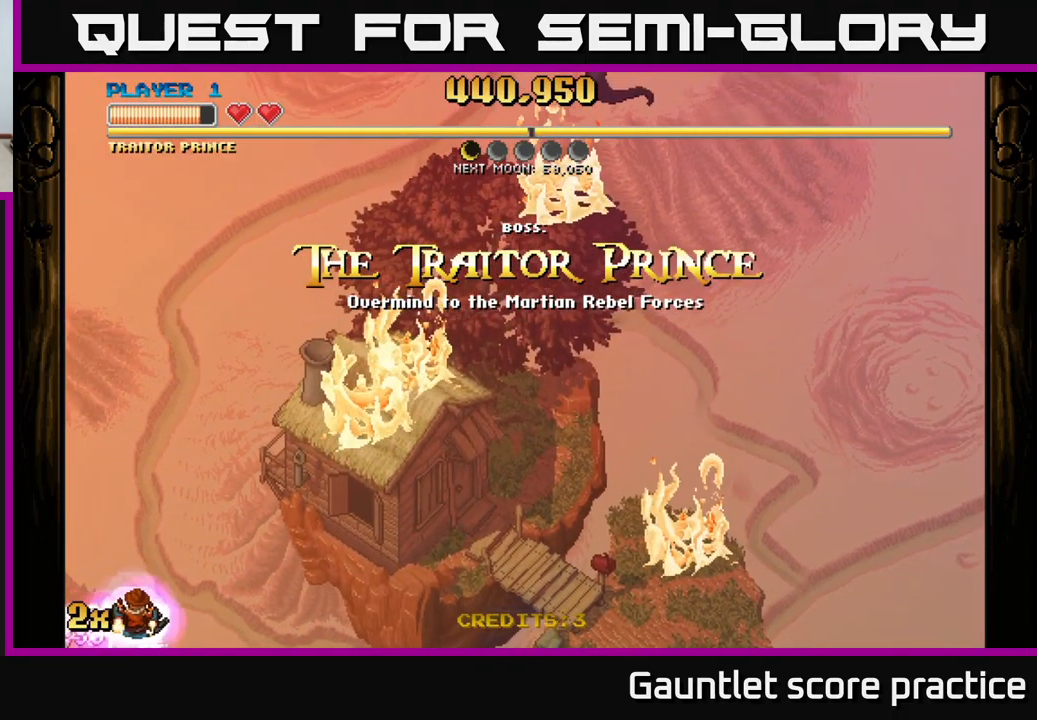
{"buttons": ["A"], "left_stick": "right", "right_stick": "center", "events": [[34, "A", "down"]]}
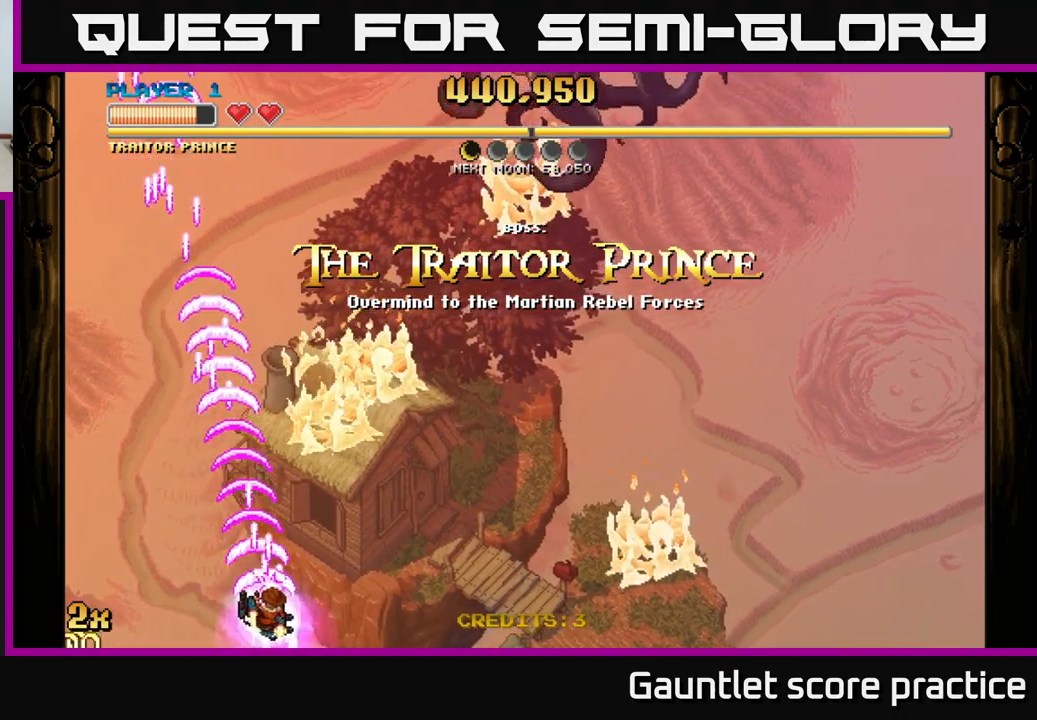
{"buttons": ["A"], "left_stick": "right", "right_stick": "center", "events": []}
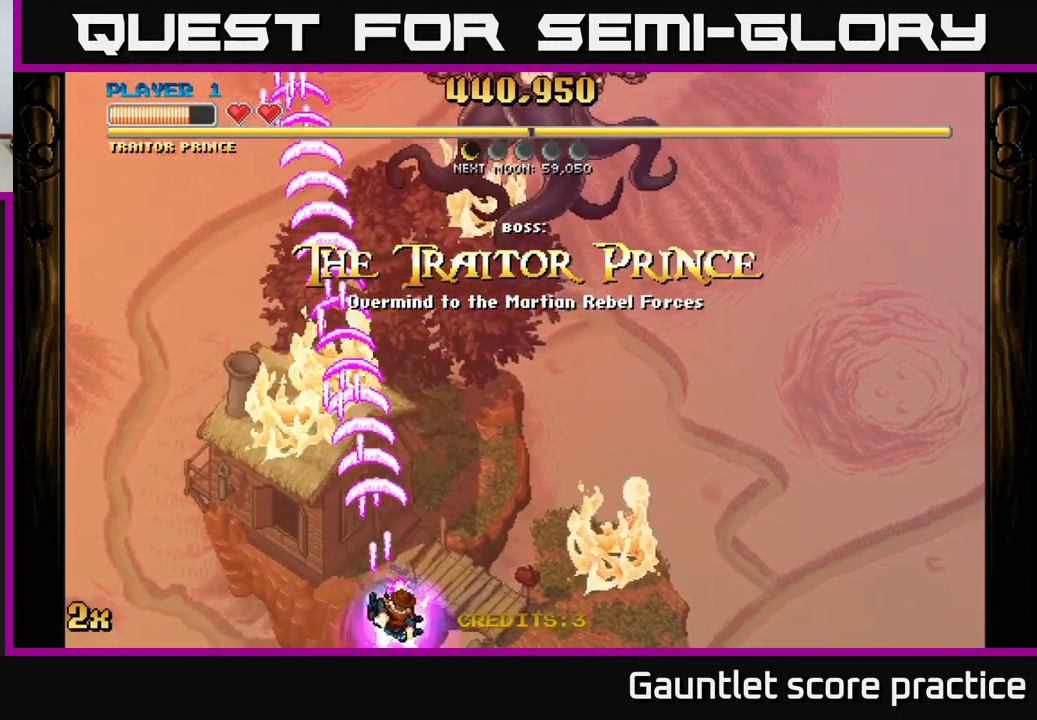
{"buttons": ["A", "X"], "left_stick": "up", "right_stick": "center", "events": [[450, "left_stick", "up"], [484, "X", "down"]]}
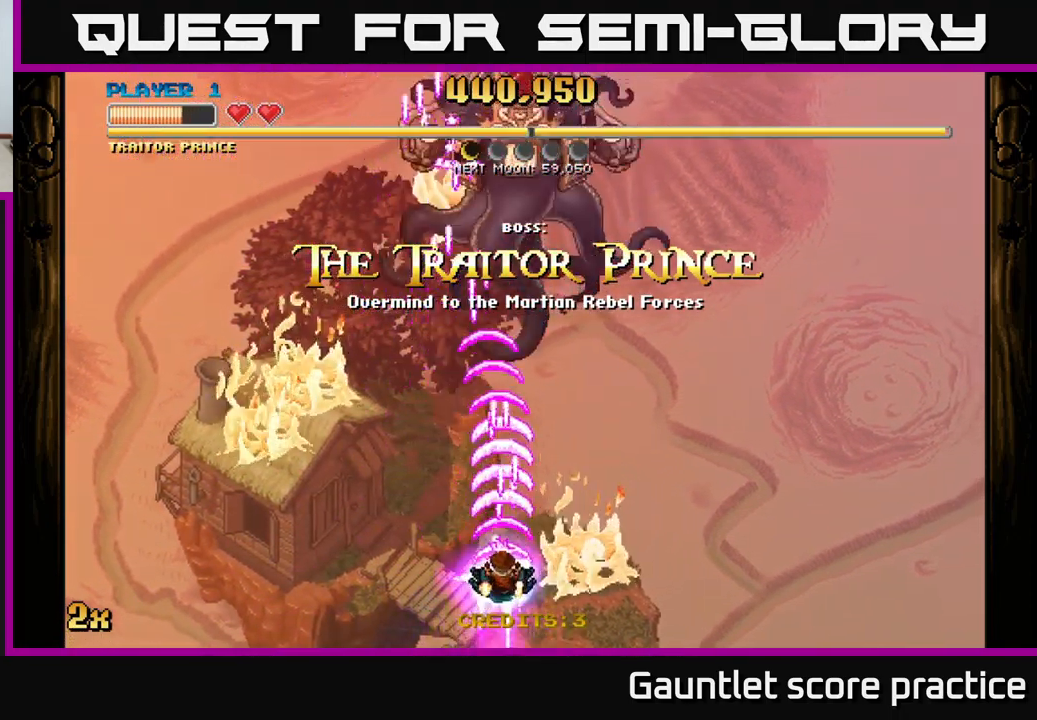
{"buttons": ["A"], "left_stick": "down", "right_stick": "center", "events": [[100, "X", "up"], [384, "left_stick", "right"], [450, "left_stick", "down"]]}
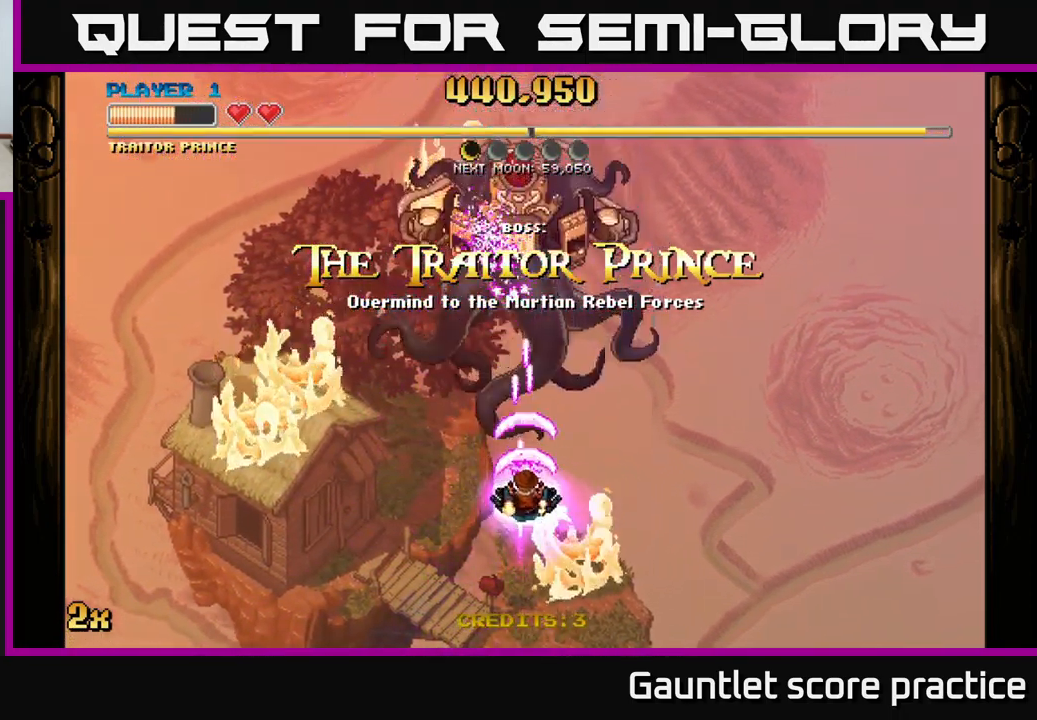
{"buttons": ["A"], "left_stick": "center", "right_stick": "center", "events": [[484, "left_stick", "center"]]}
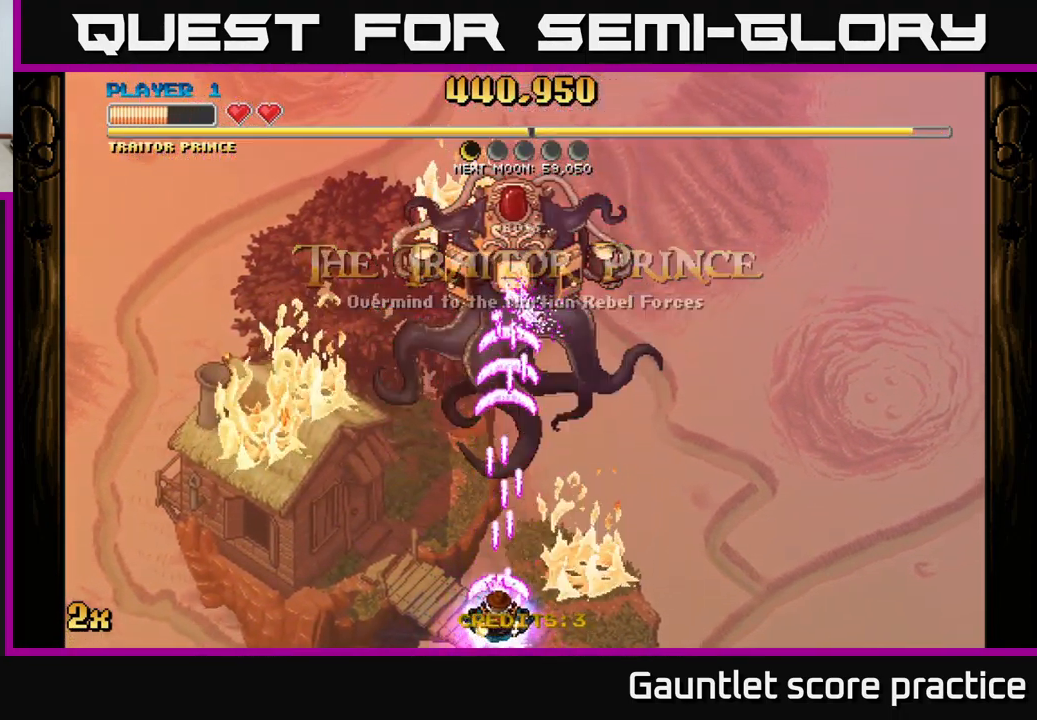
{"buttons": ["A"], "left_stick": "up", "right_stick": "center", "events": [[483, "left_stick", "up"]]}
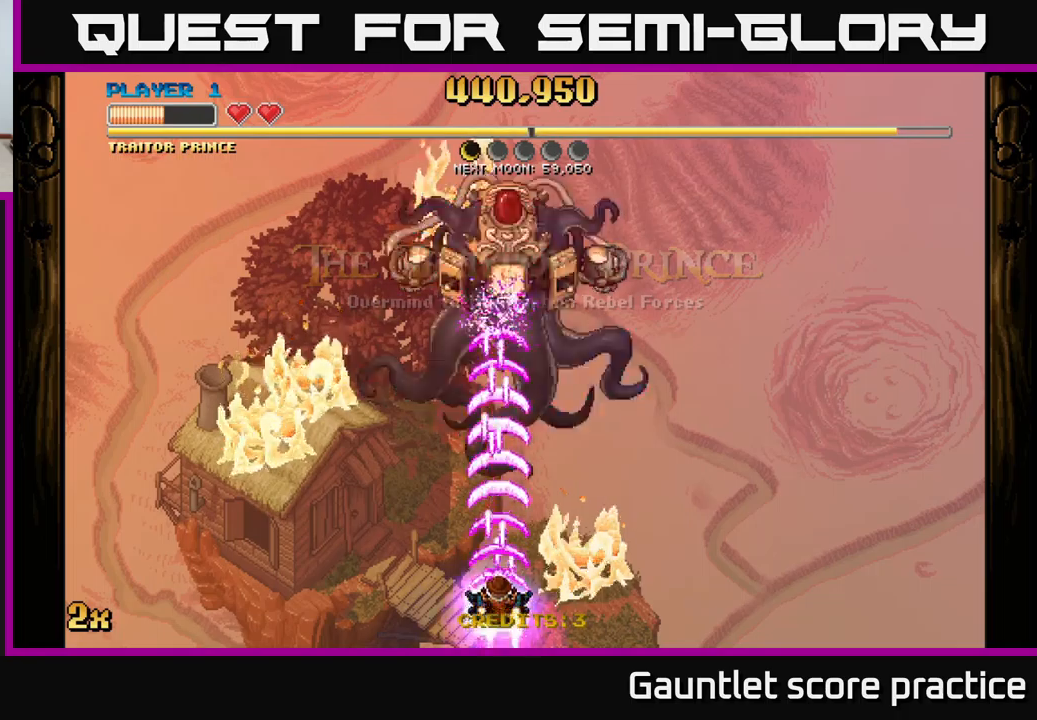
{"buttons": ["A"], "left_stick": "left", "right_stick": "center", "events": [[316, "left_stick", "center"], [483, "left_stick", "left"]]}
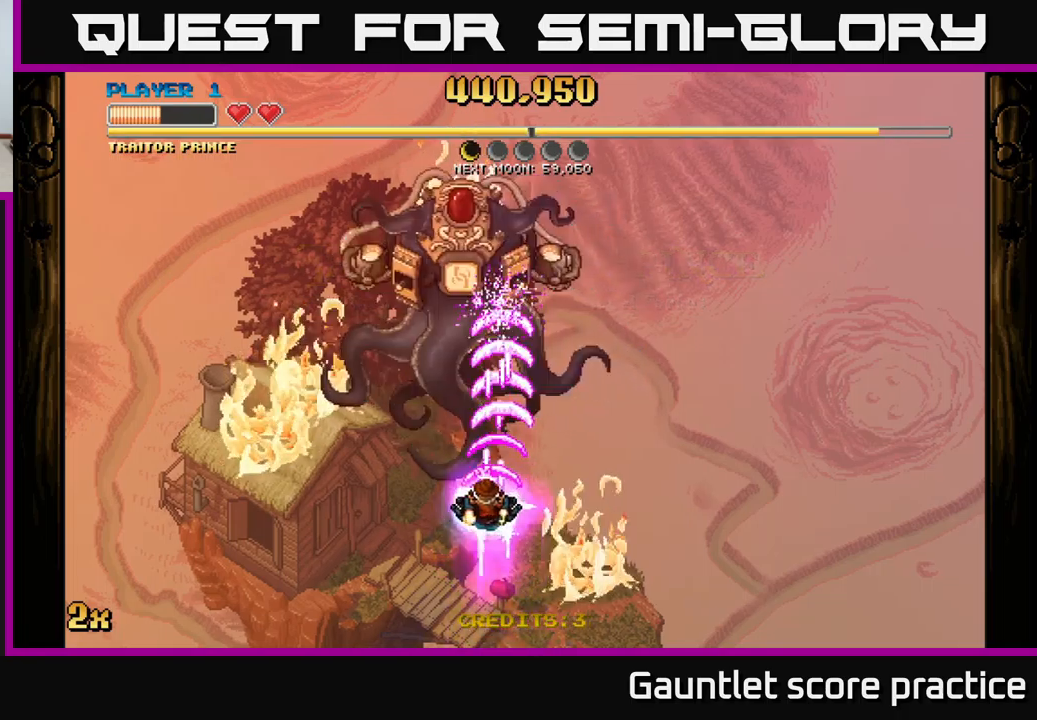
{"buttons": ["A"], "left_stick": "center", "right_stick": "center", "events": [[200, "left_stick", "up-left"], [350, "left_stick", "center"]]}
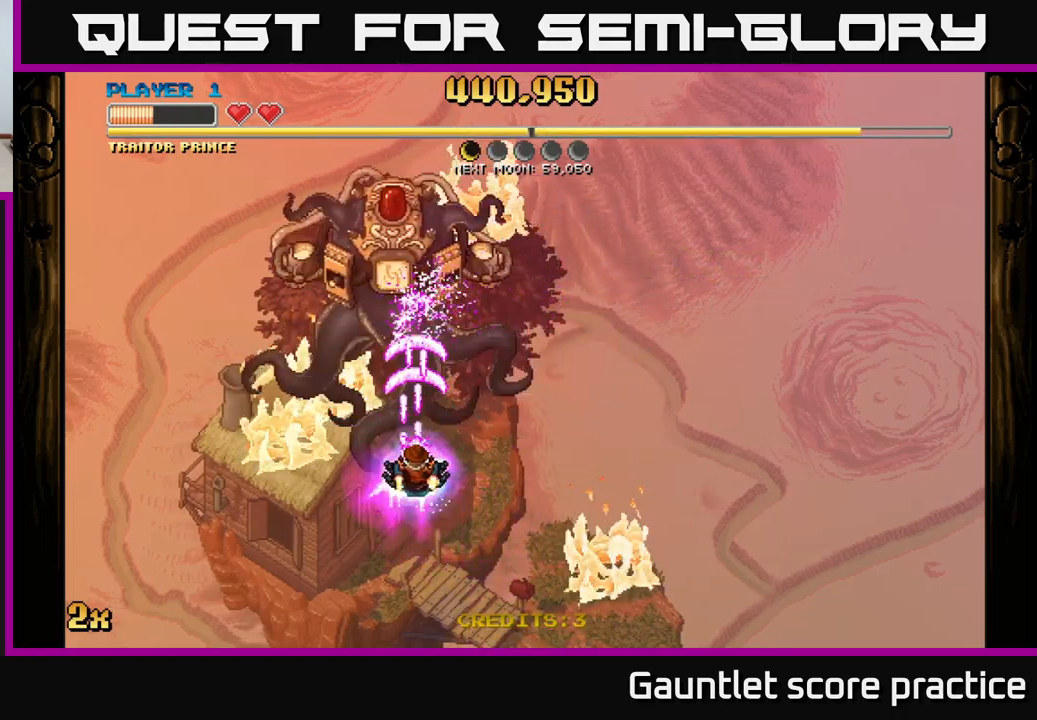
{"buttons": ["A"], "left_stick": "down-left", "right_stick": "center", "events": [[33, "left_stick", "down-left"], [333, "left_stick", "down"], [466, "left_stick", "down-left"]]}
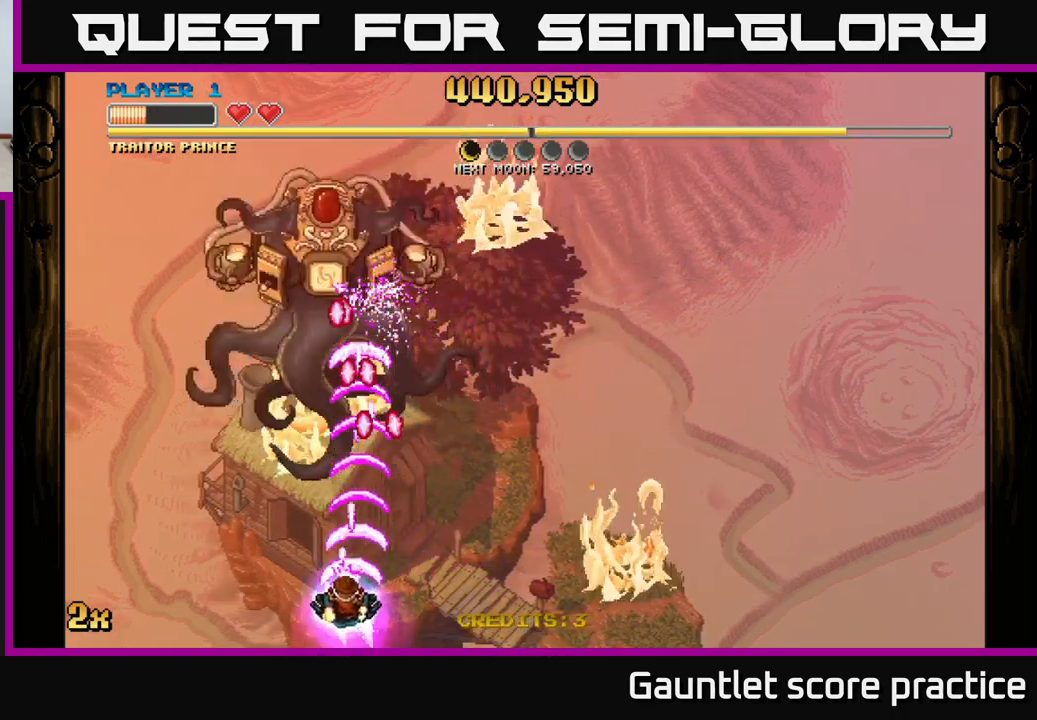
{"buttons": ["A"], "left_stick": "left", "right_stick": "center", "events": [[66, "left_stick", "center"], [200, "left_stick", "down-left"], [366, "left_stick", "center"], [483, "left_stick", "left"]]}